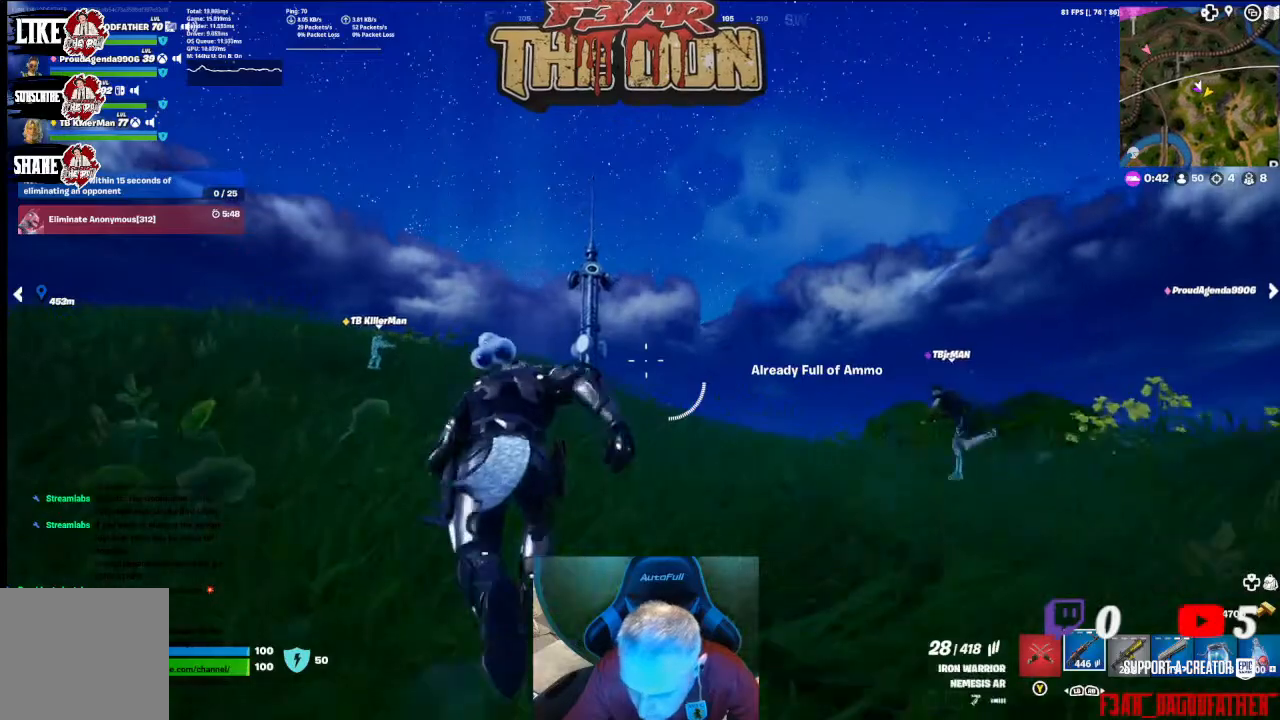
Gameplay with a controller (Xbox layout); each line is a JSON object with the inputs held at the frame after it. "events" lists button and stick changes between this image and that frame as [ms after this image, input, new state], when the widget could be followed in between.
{"buttons": [], "left_stick": "up", "right_stick": "center", "events": [[200, "R1", "down"], [267, "R1", "up"], [367, "R1", "down"], [433, "R1", "up"]]}
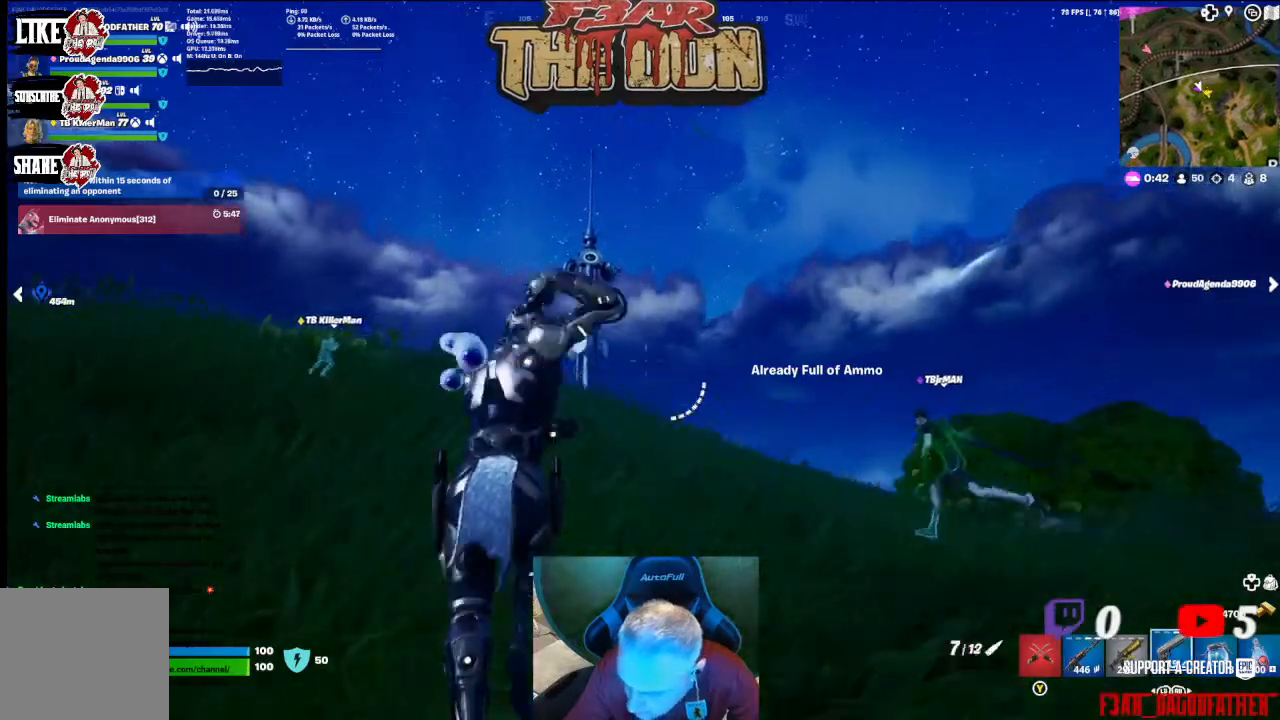
{"buttons": [], "left_stick": "up", "right_stick": "center", "events": [[100, "X", "down"], [200, "X", "up"], [300, "X", "down"], [367, "X", "up"]]}
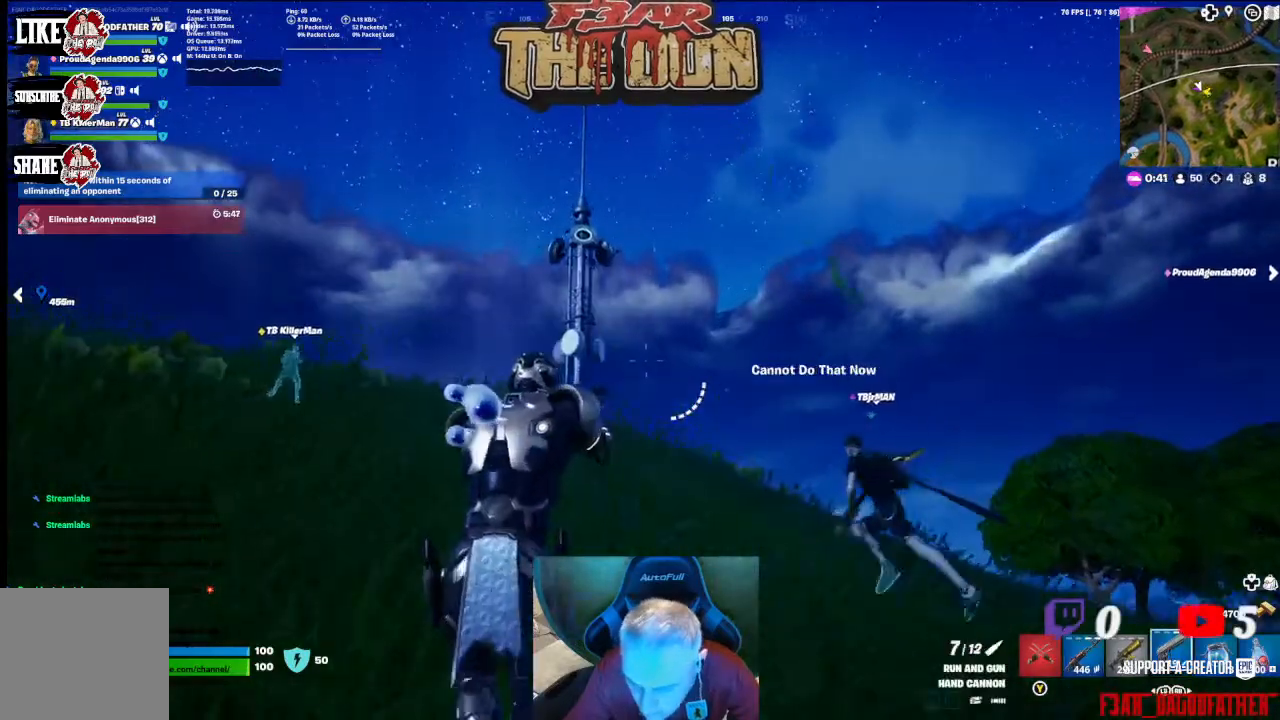
{"buttons": [], "left_stick": "up", "right_stick": "down-left"}
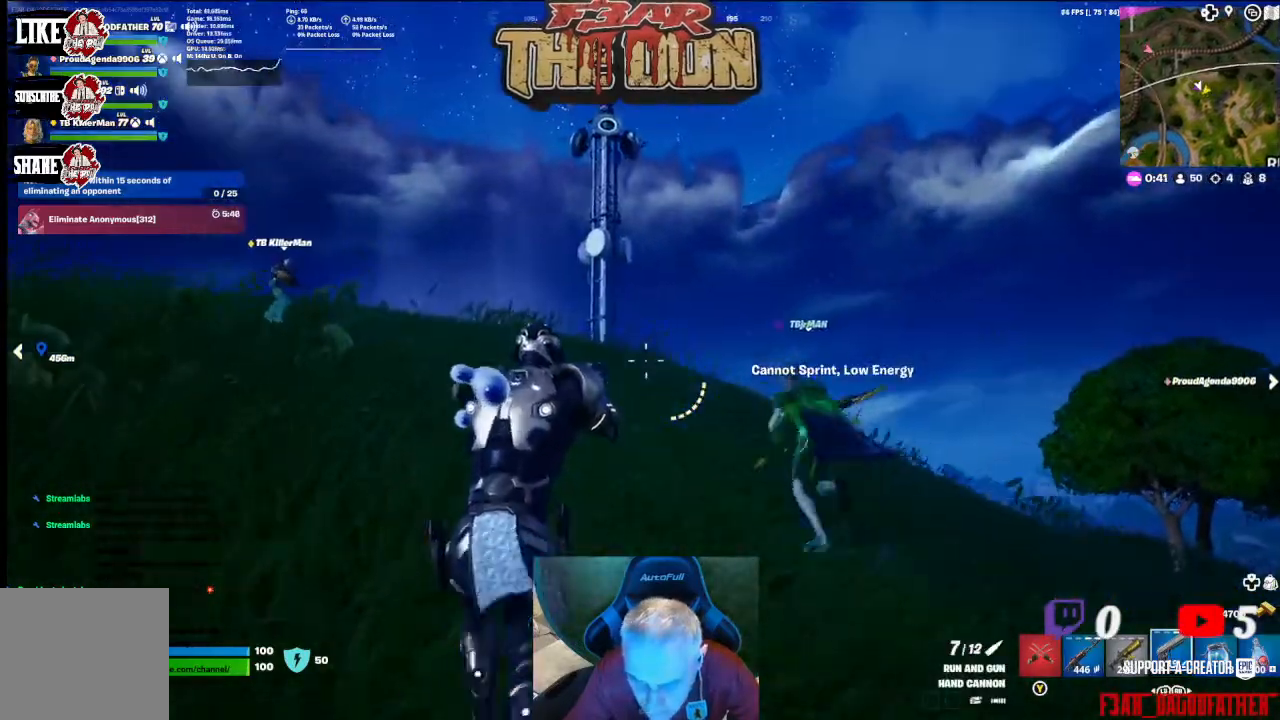
{"buttons": [], "left_stick": "up", "right_stick": "center", "events": [[67, "right_stick", "up-left"], [133, "L2", "down"], [167, "right_stick", "center"], [267, "R2", "down"], [267, "right_stick", "up"], [367, "right_stick", "center"], [400, "L2", "up"], [400, "R2", "up"]]}
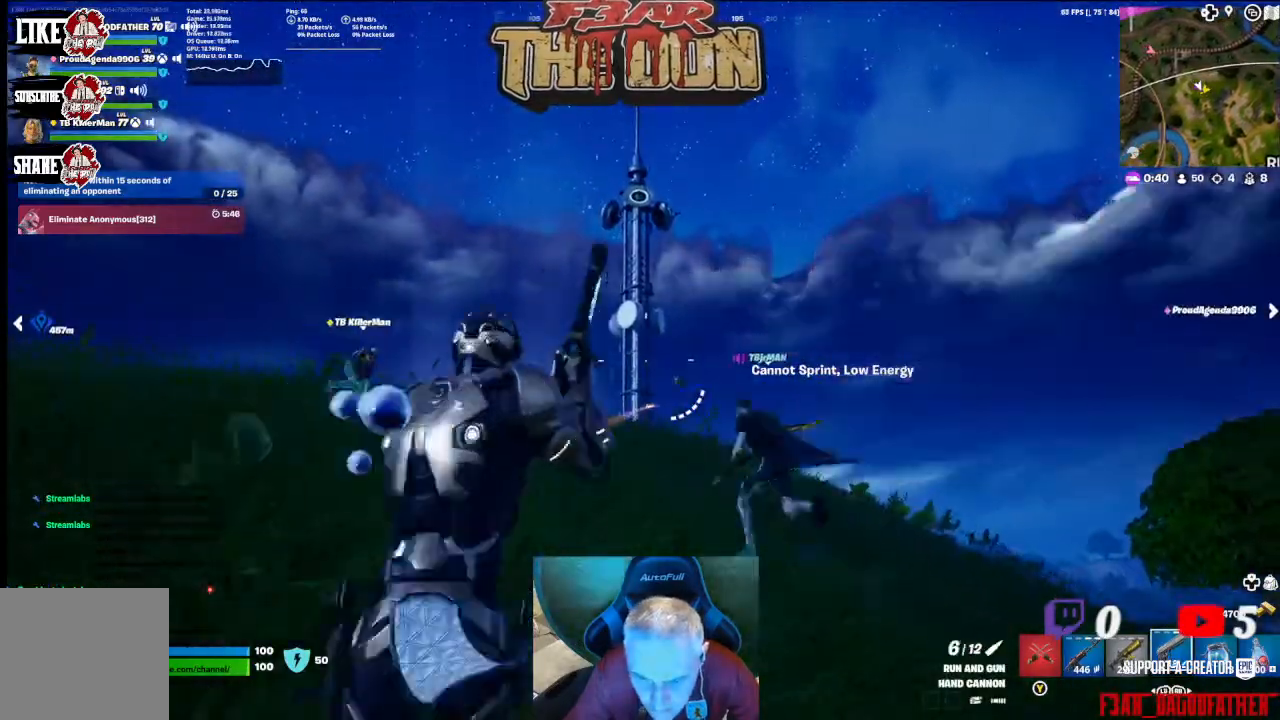
{"buttons": [], "left_stick": "up", "right_stick": "down", "events": [[233, "right_stick", "down"]]}
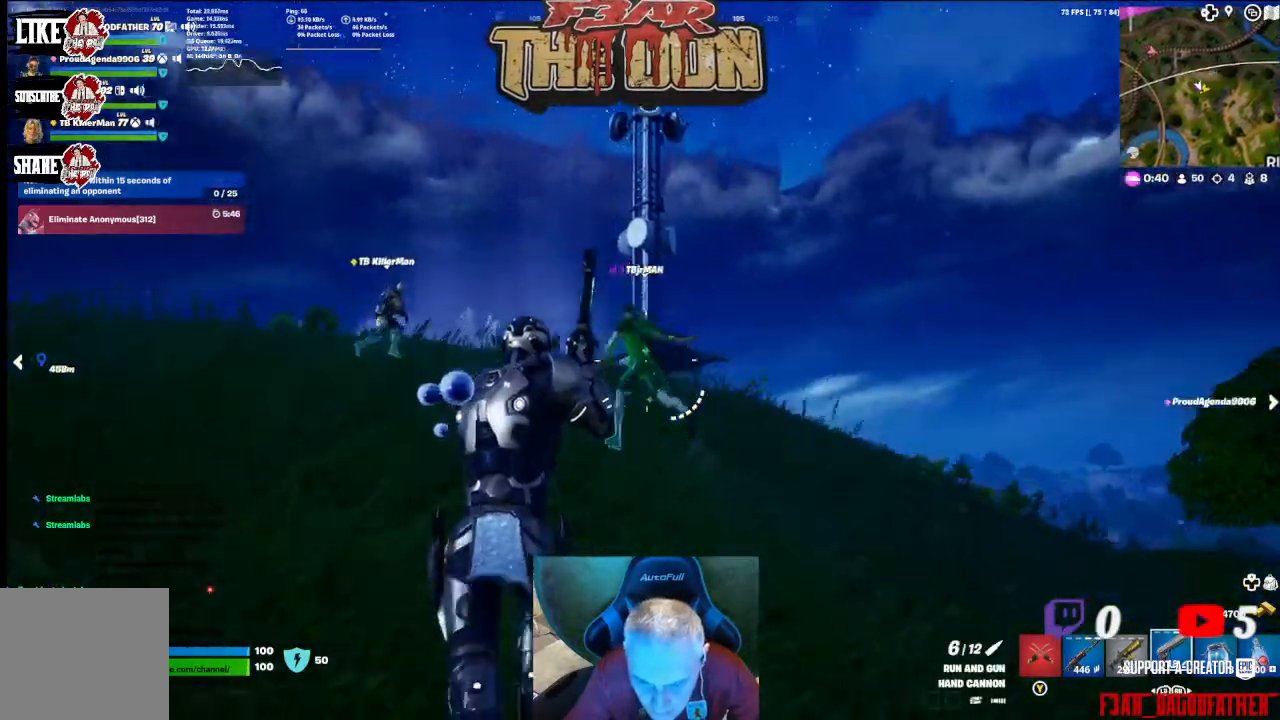
{"buttons": ["X"], "left_stick": "up", "right_stick": "center", "events": [[133, "right_stick", "center"], [267, "X", "down"], [333, "X", "up"], [467, "X", "down"]]}
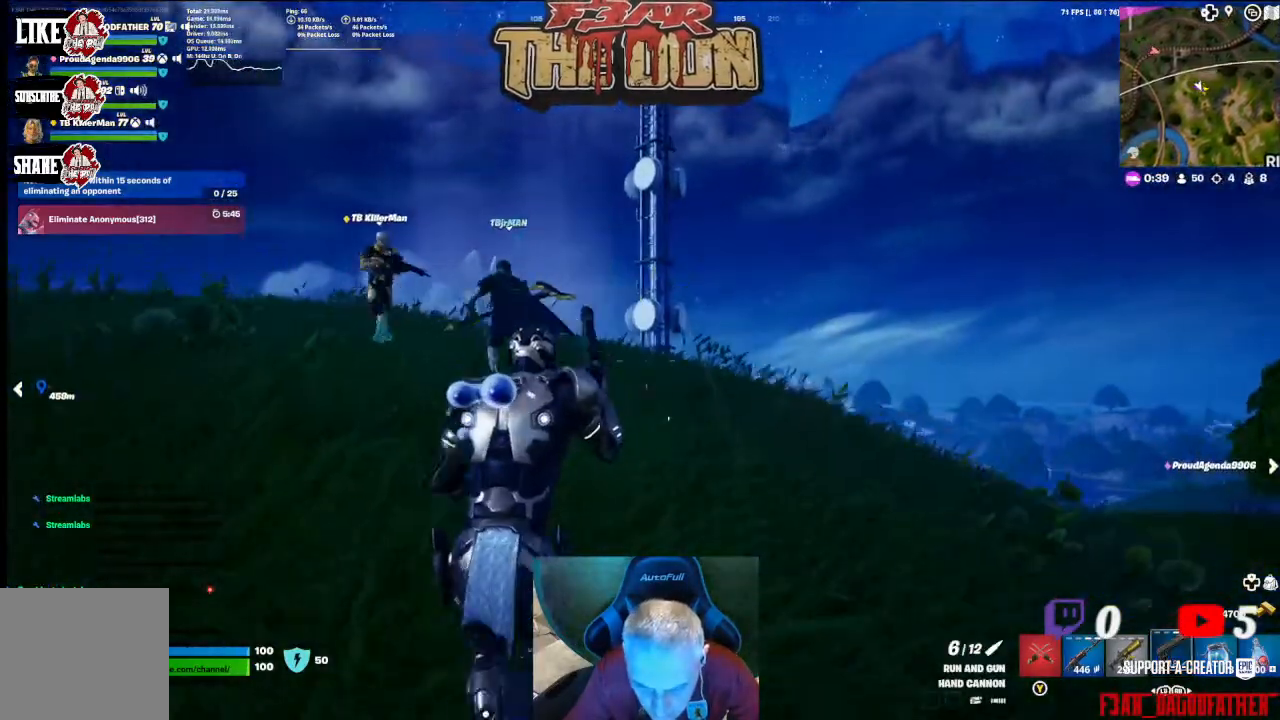
{"buttons": [], "left_stick": "up", "right_stick": "down-left", "events": [[33, "X", "up"], [133, "X", "down"], [233, "X", "up"], [433, "right_stick", "down-left"]]}
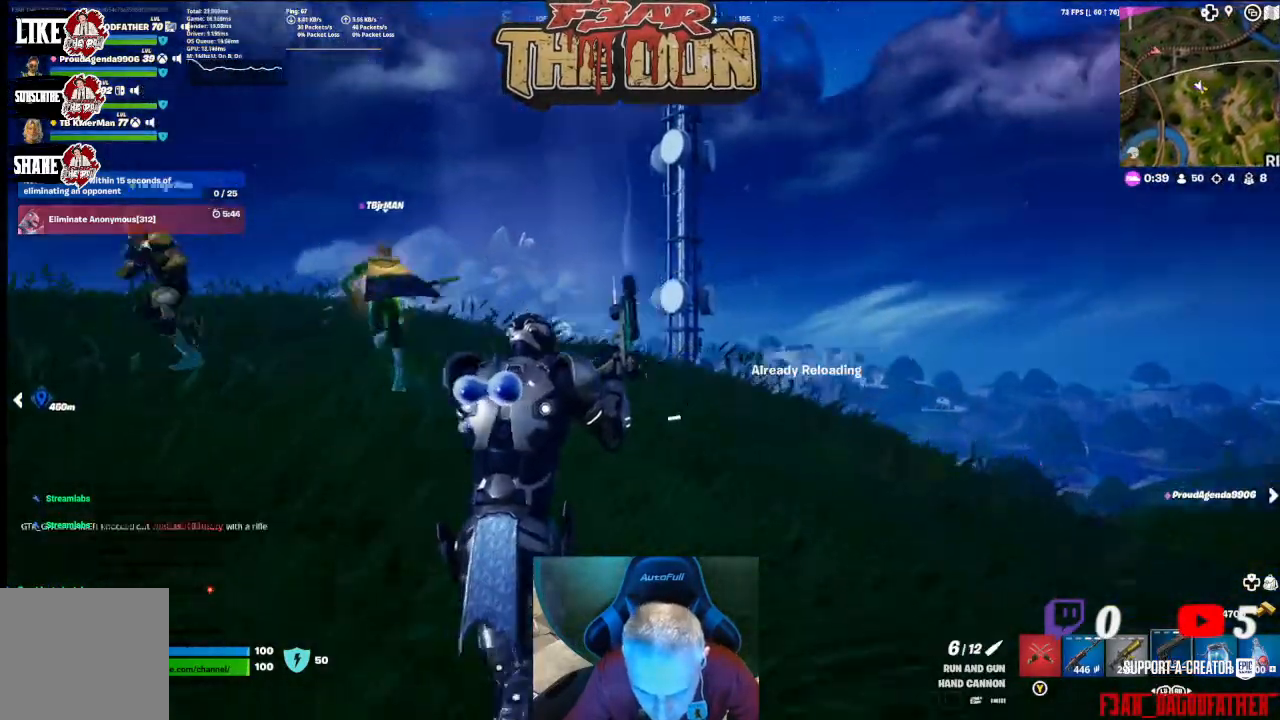
{"buttons": ["A"], "left_stick": "up", "right_stick": "down-left", "events": [[133, "right_stick", "center"], [400, "right_stick", "down-left"], [500, "A", "down"]]}
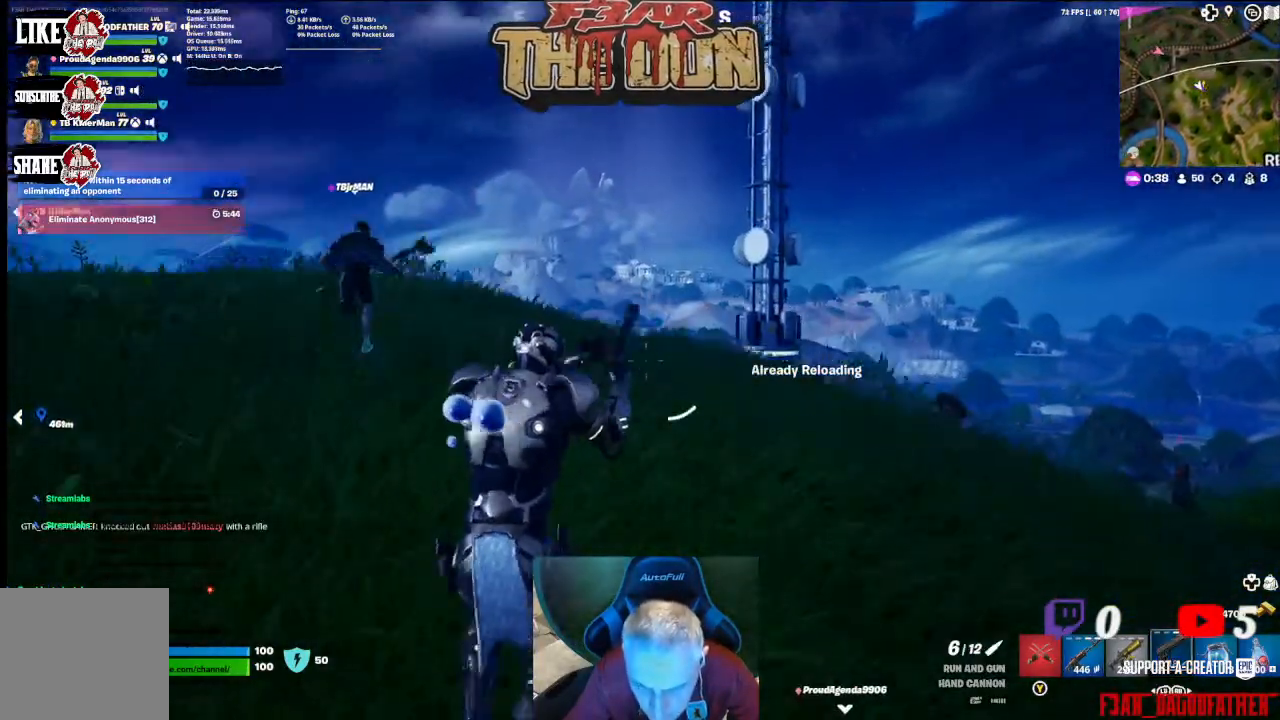
{"buttons": [], "left_stick": "up", "right_stick": "down", "events": [[100, "A", "up"], [167, "right_stick", "down"]]}
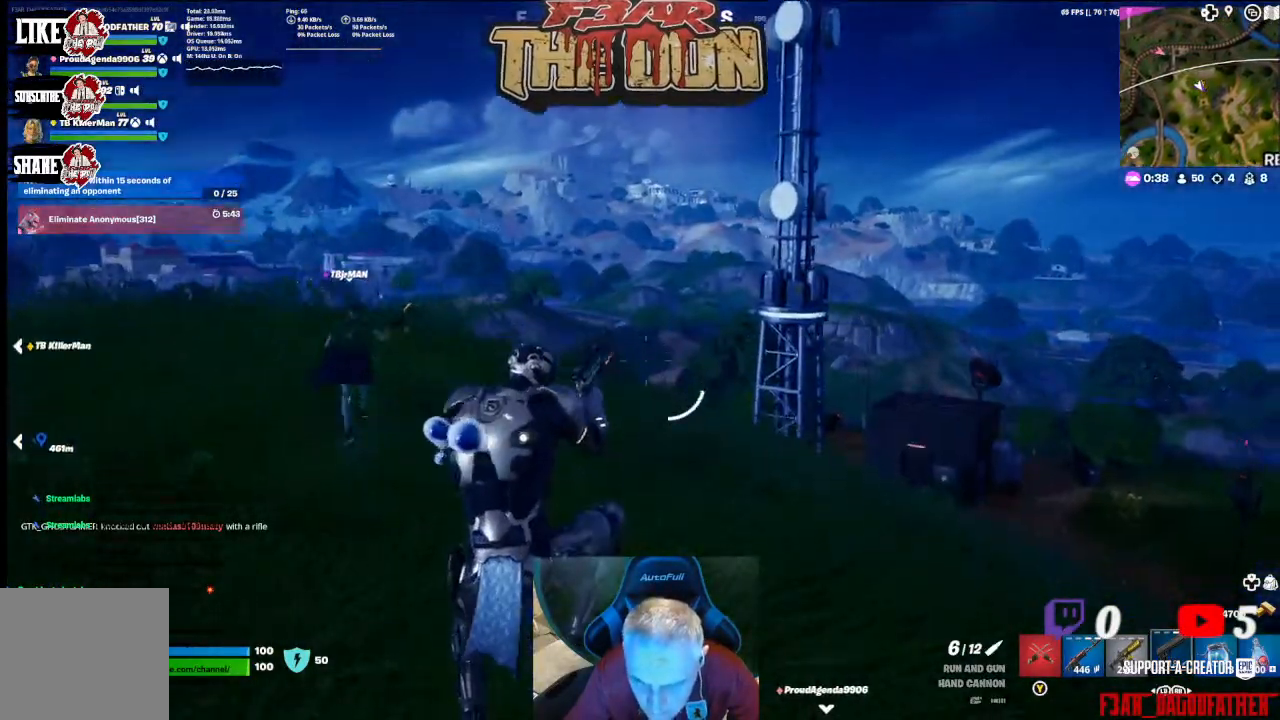
{"buttons": [], "left_stick": "up", "right_stick": "down-right", "events": [[133, "right_stick", "down-right"]]}
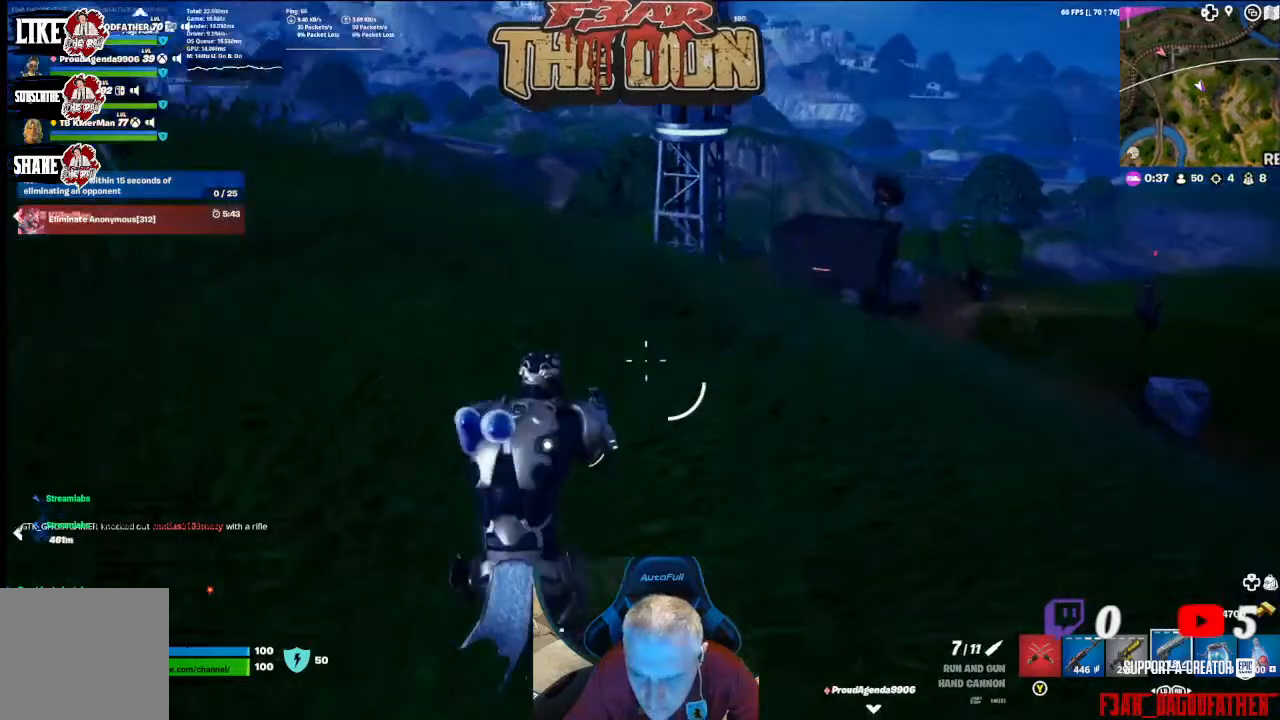
{"buttons": [], "left_stick": "up", "right_stick": "center", "events": [[200, "right_stick", "center"]]}
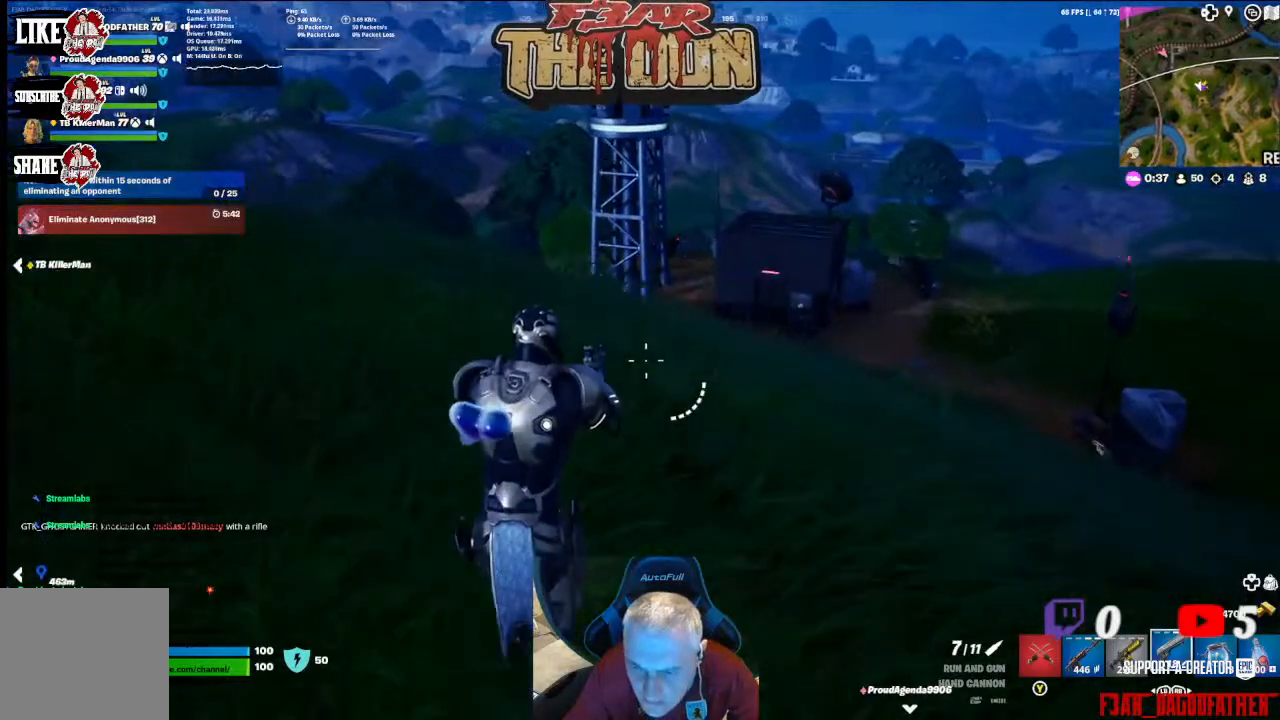
{"buttons": [], "left_stick": "up", "right_stick": "right", "events": [[367, "right_stick", "right"]]}
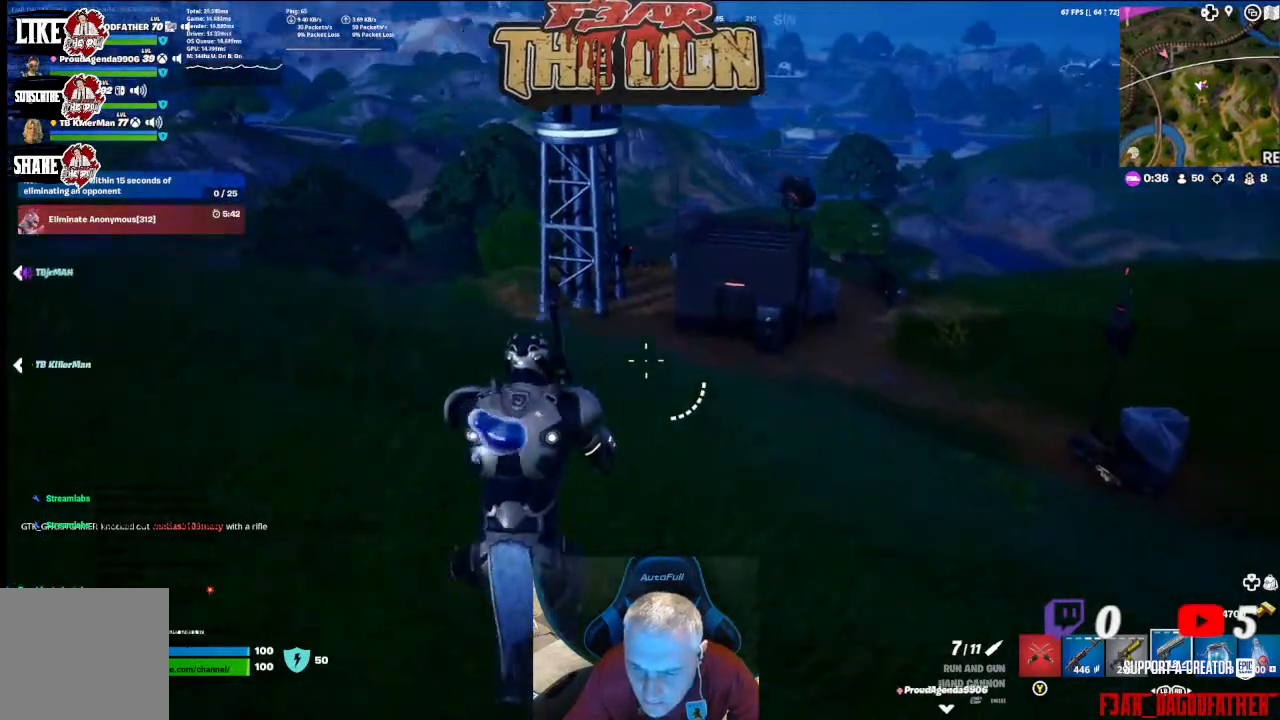
{"buttons": [], "left_stick": "up", "right_stick": "center", "events": [[100, "right_stick", "center"]]}
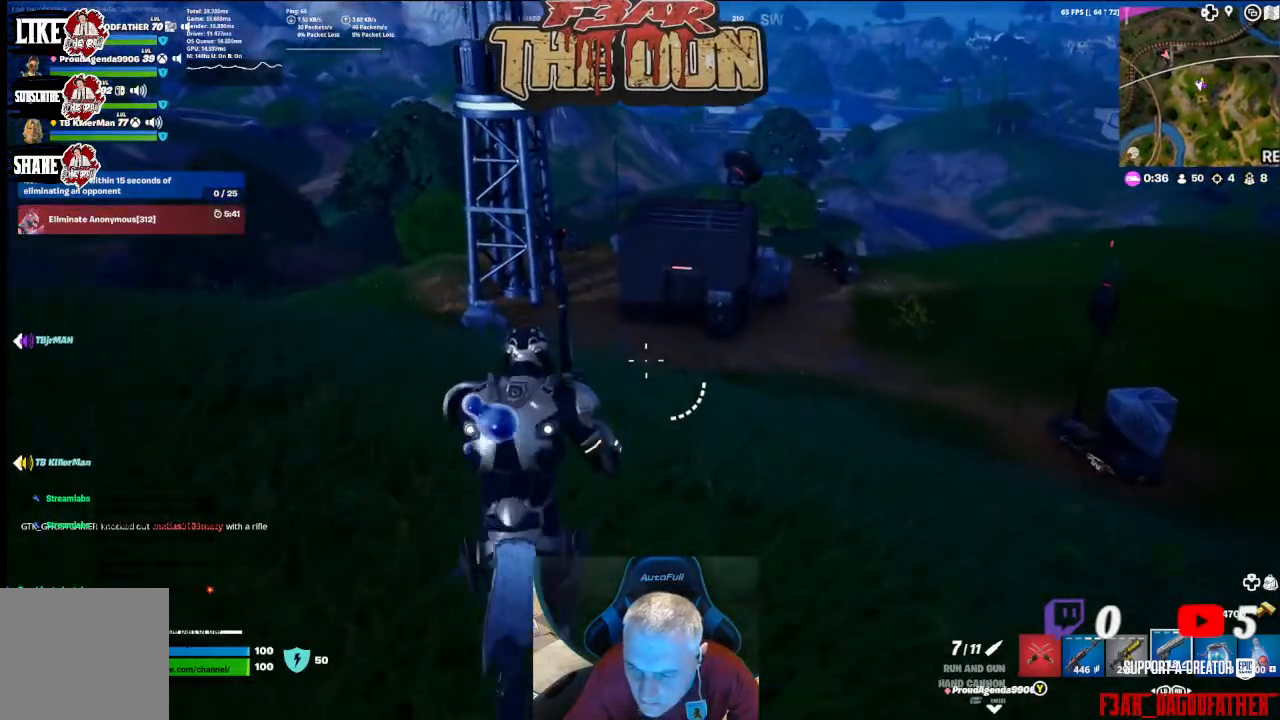
{"buttons": [], "left_stick": "up", "right_stick": "center", "events": [[133, "L3", "down"], [300, "L3", "up"]]}
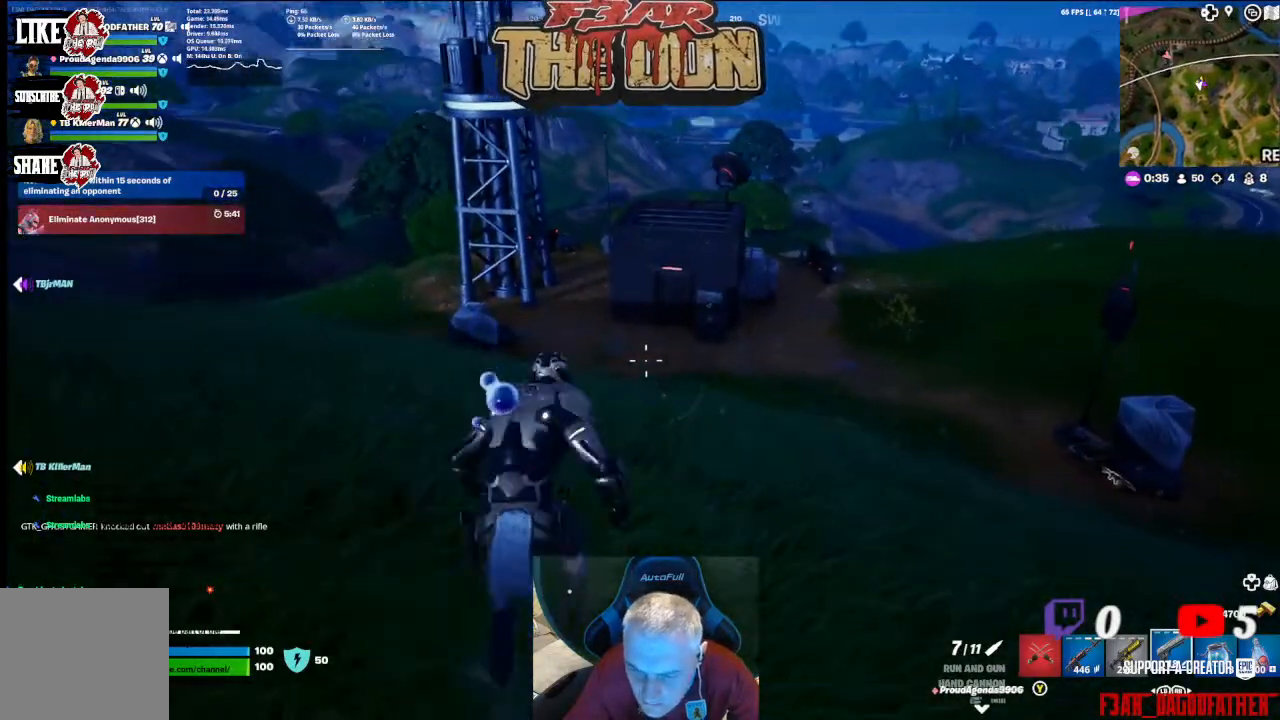
{"buttons": [], "left_stick": "up", "right_stick": "center", "events": []}
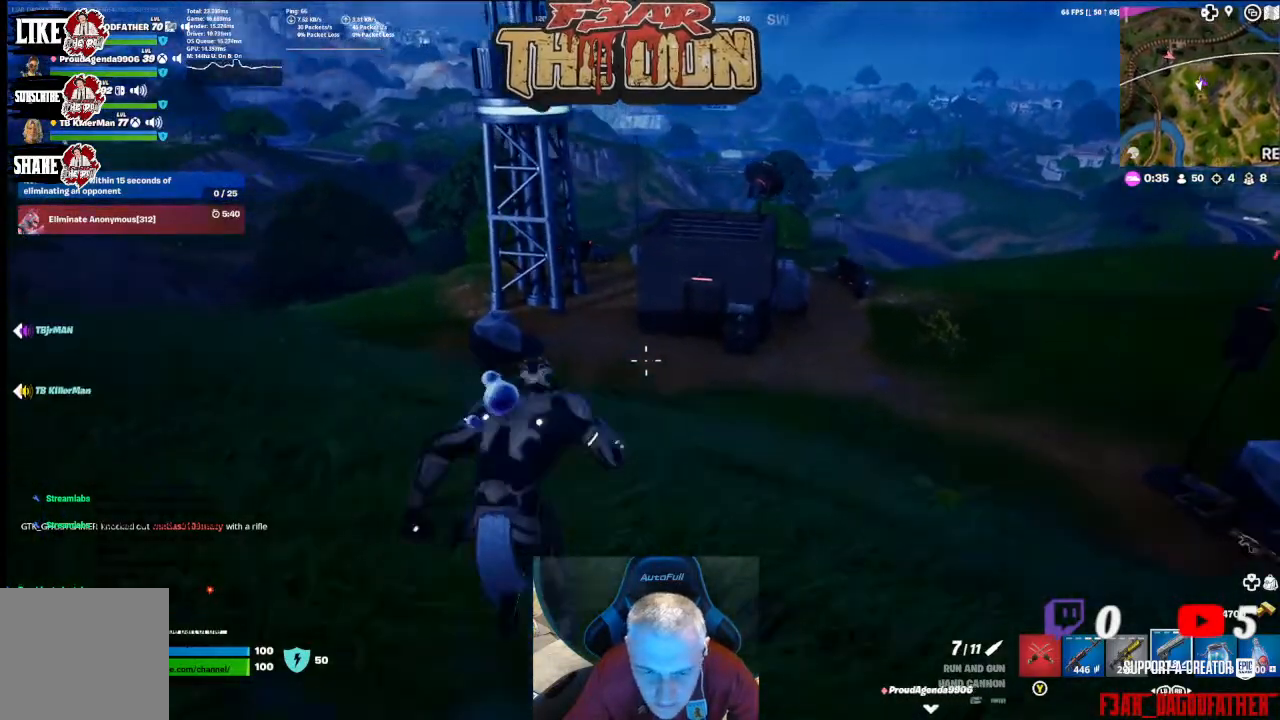
{"buttons": [], "left_stick": "up", "right_stick": "center", "events": []}
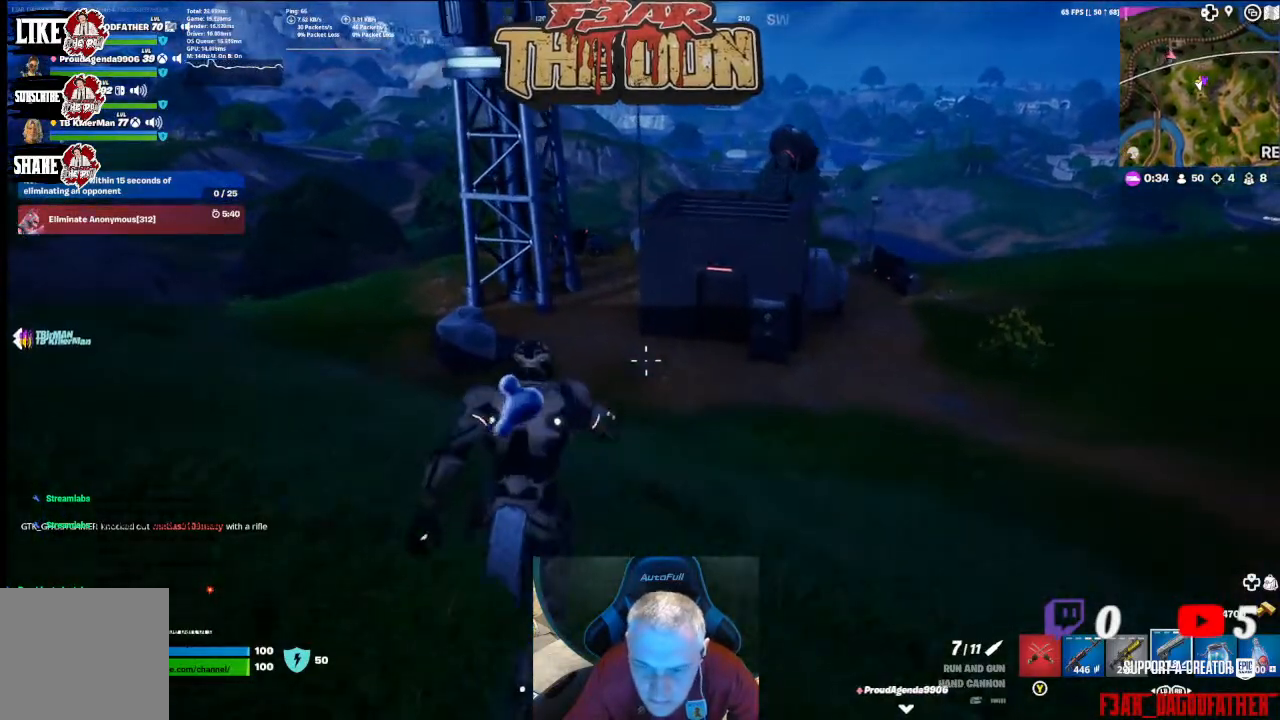
{"buttons": ["L2"], "left_stick": "up-right", "right_stick": "center", "events": [[167, "left_stick", "up-right"], [433, "L2", "down"]]}
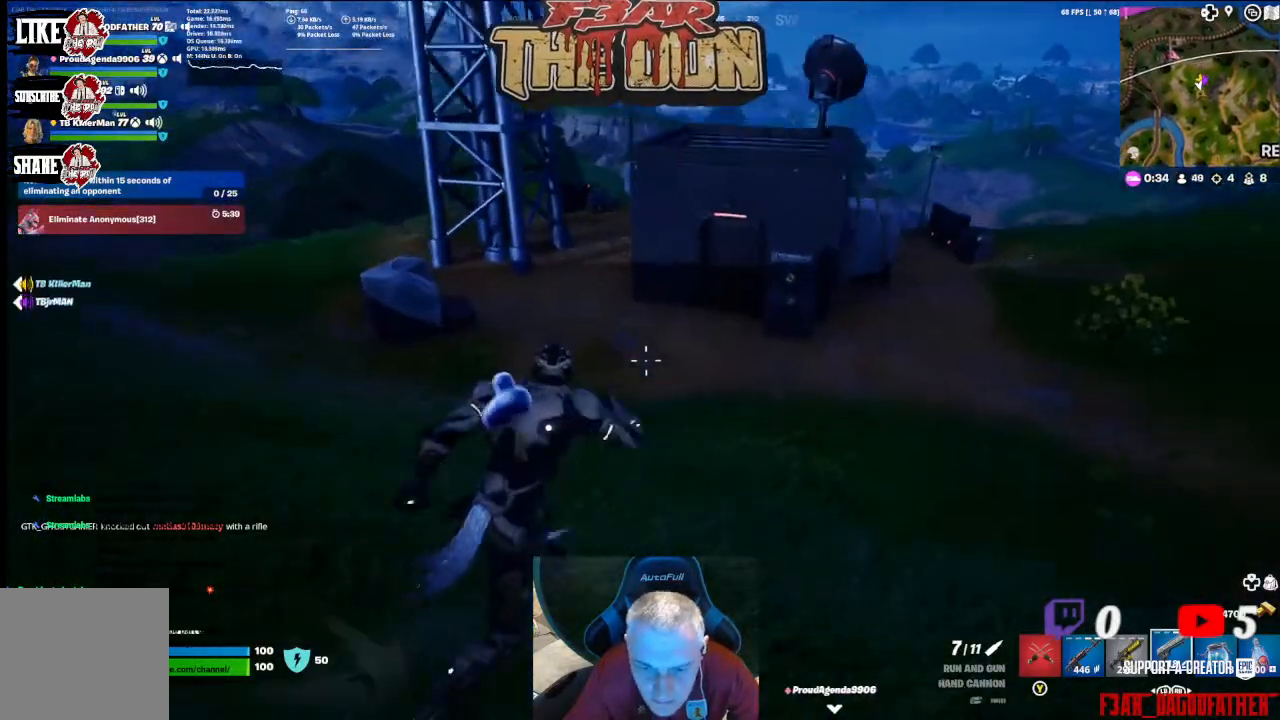
{"buttons": ["L2"], "left_stick": "up-right", "right_stick": "center", "events": [[133, "L2", "up"], [200, "L2", "down"]]}
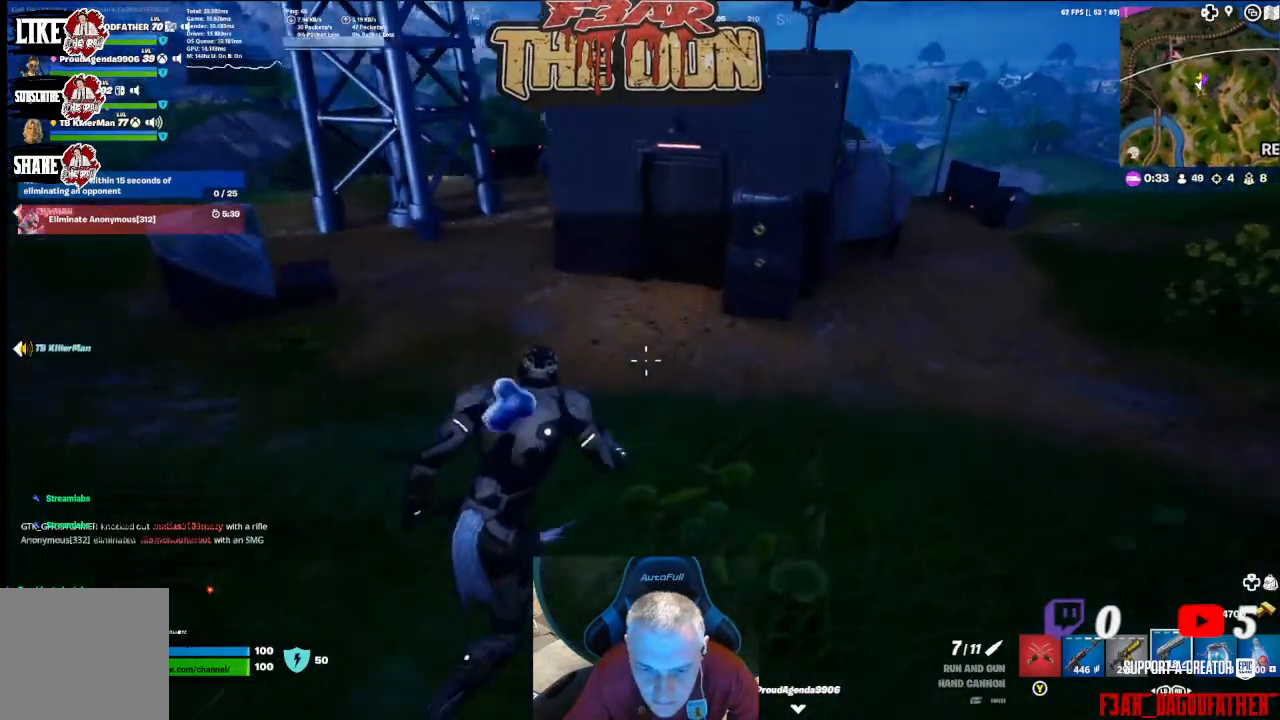
{"buttons": [], "left_stick": "up-right", "right_stick": "center", "events": [[33, "right_stick", "right"], [100, "L2", "up"], [233, "right_stick", "center"]]}
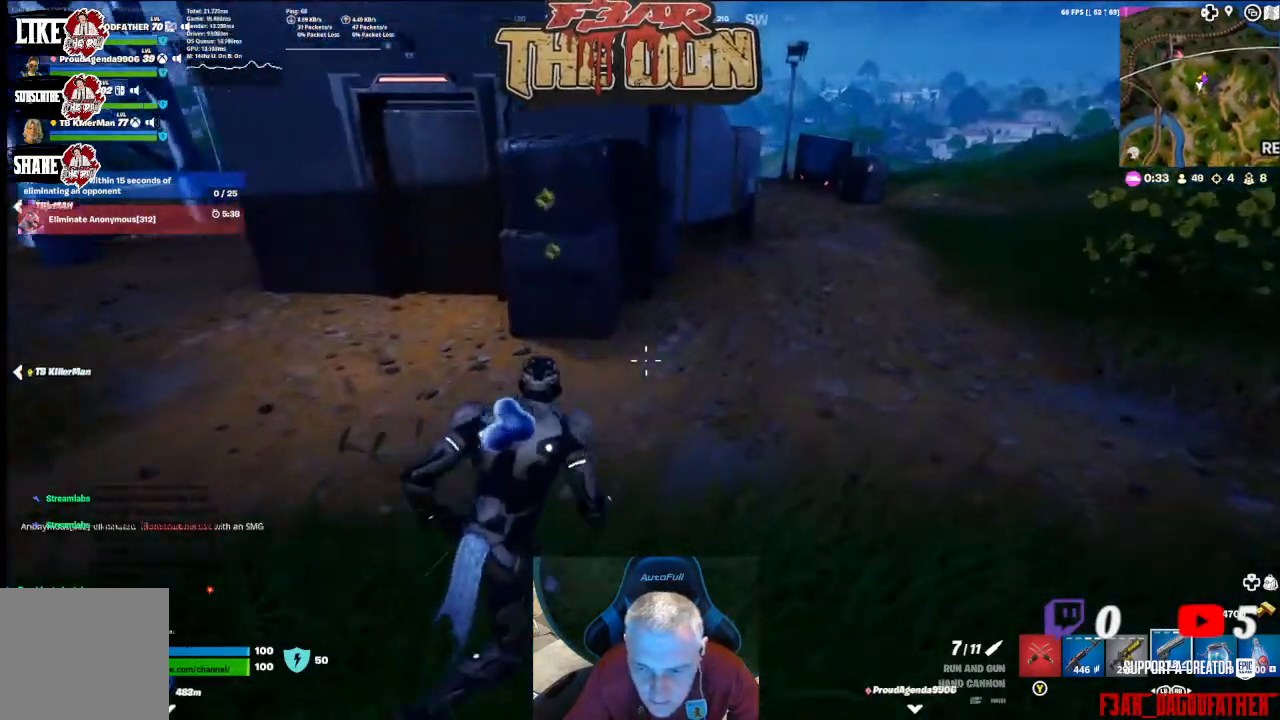
{"buttons": [], "left_stick": "up-right", "right_stick": "center", "events": []}
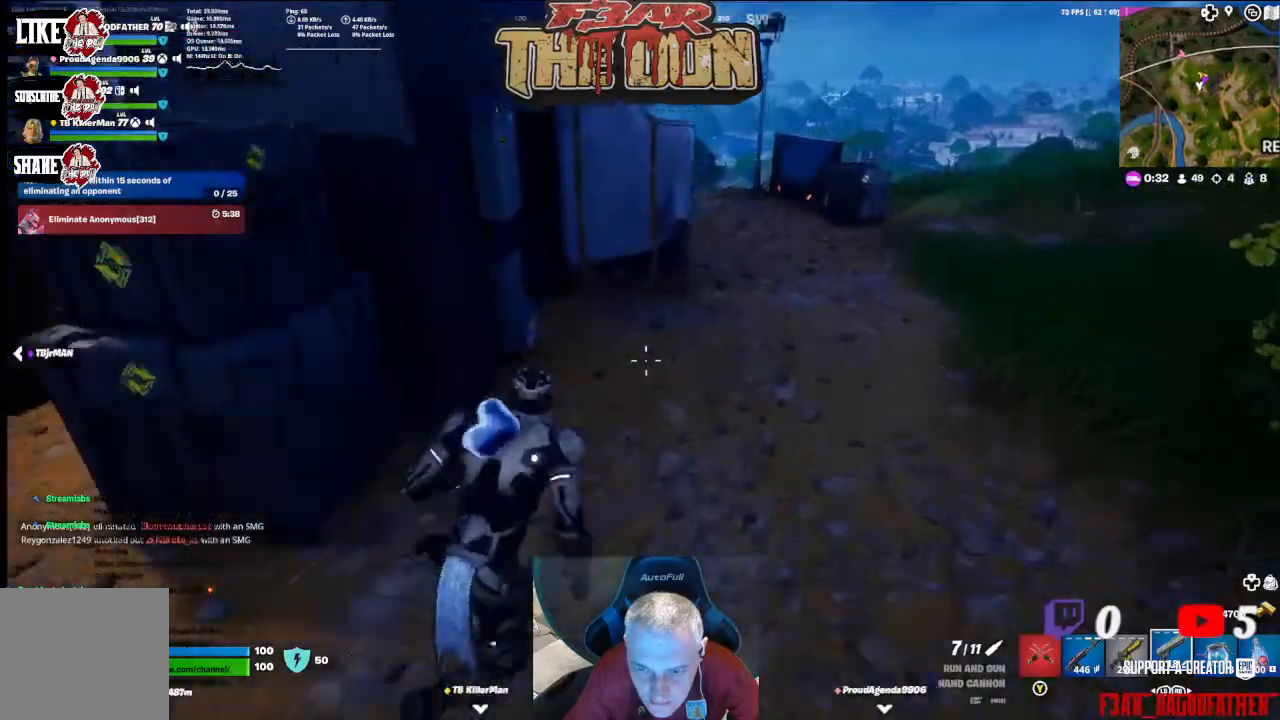
{"buttons": [], "left_stick": "up-right", "right_stick": "left", "events": [[400, "right_stick", "left"]]}
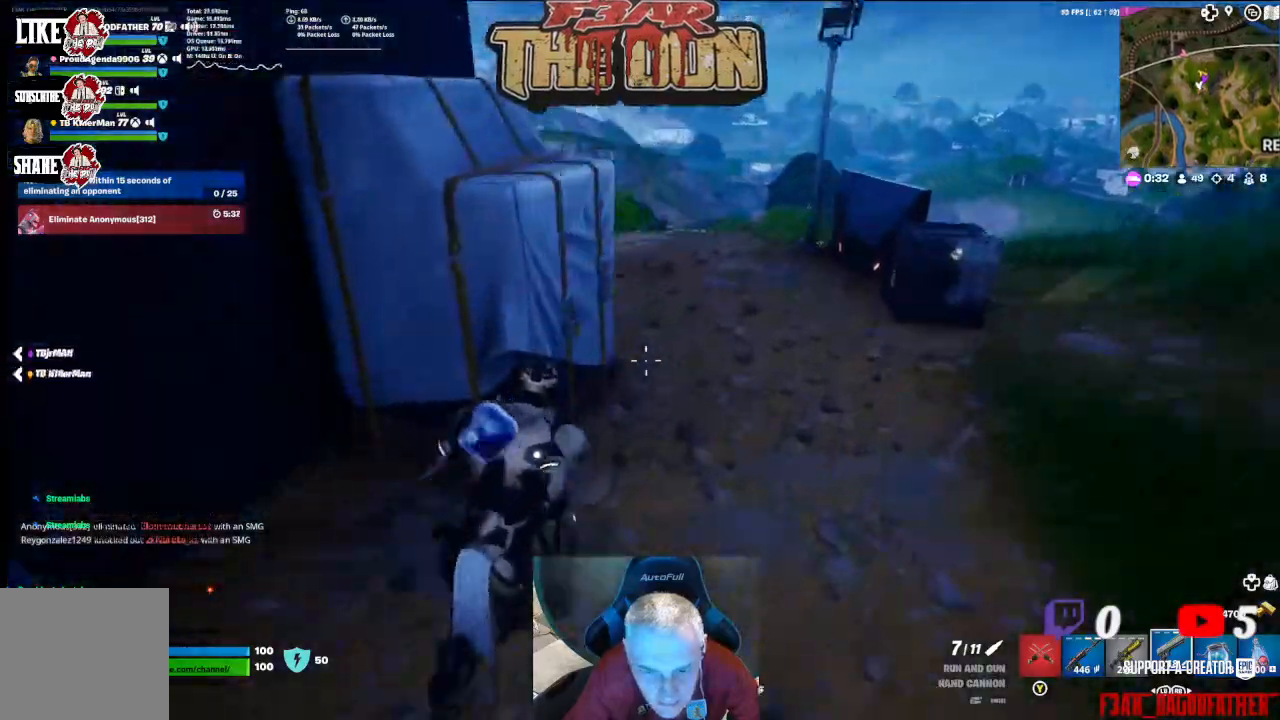
{"buttons": [], "left_stick": "up-right", "right_stick": "left", "events": []}
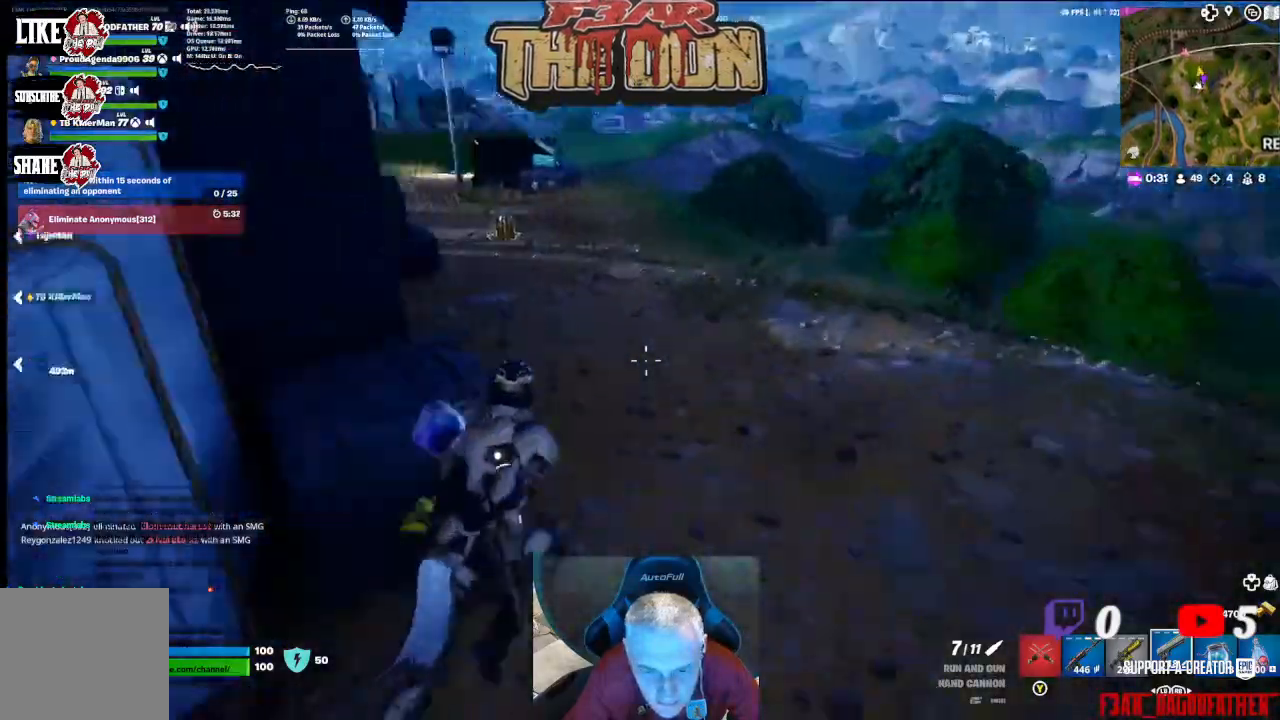
{"buttons": [], "left_stick": "up-right", "right_stick": "center", "events": [[433, "right_stick", "center"]]}
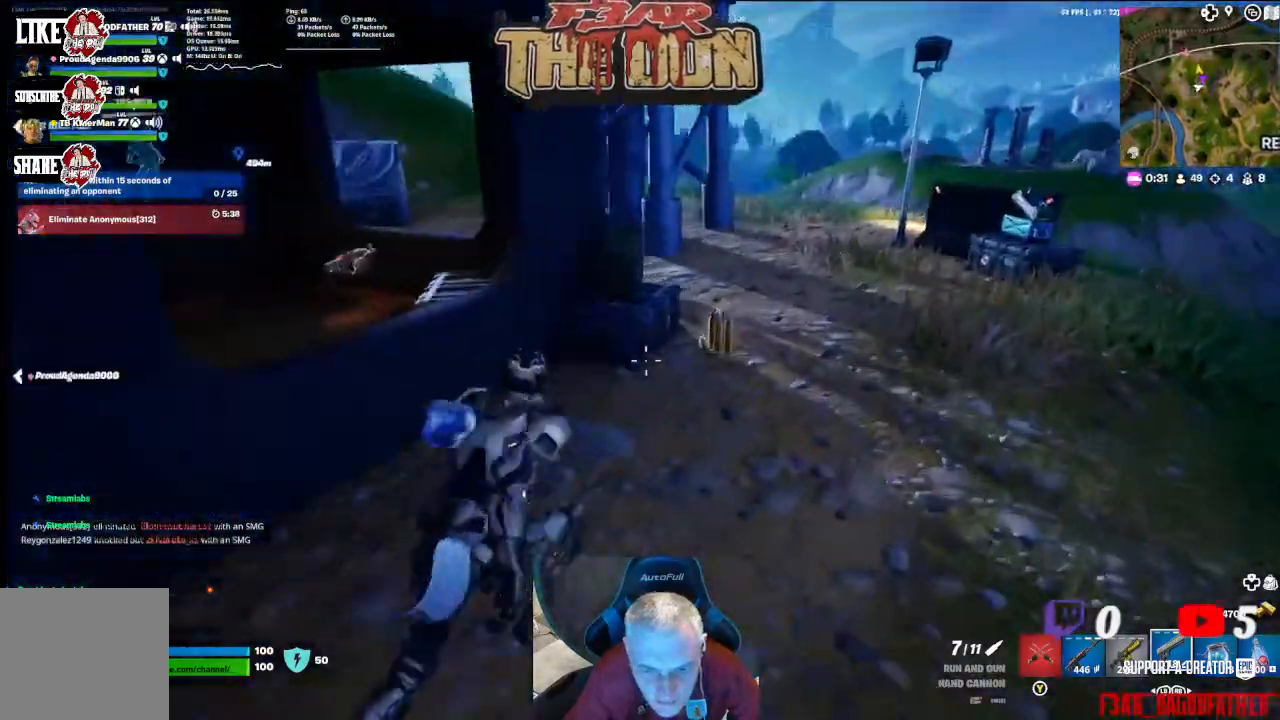
{"buttons": [], "left_stick": "left", "right_stick": "left", "events": [[167, "right_stick", "left"], [333, "left_stick", "center"], [400, "left_stick", "left"]]}
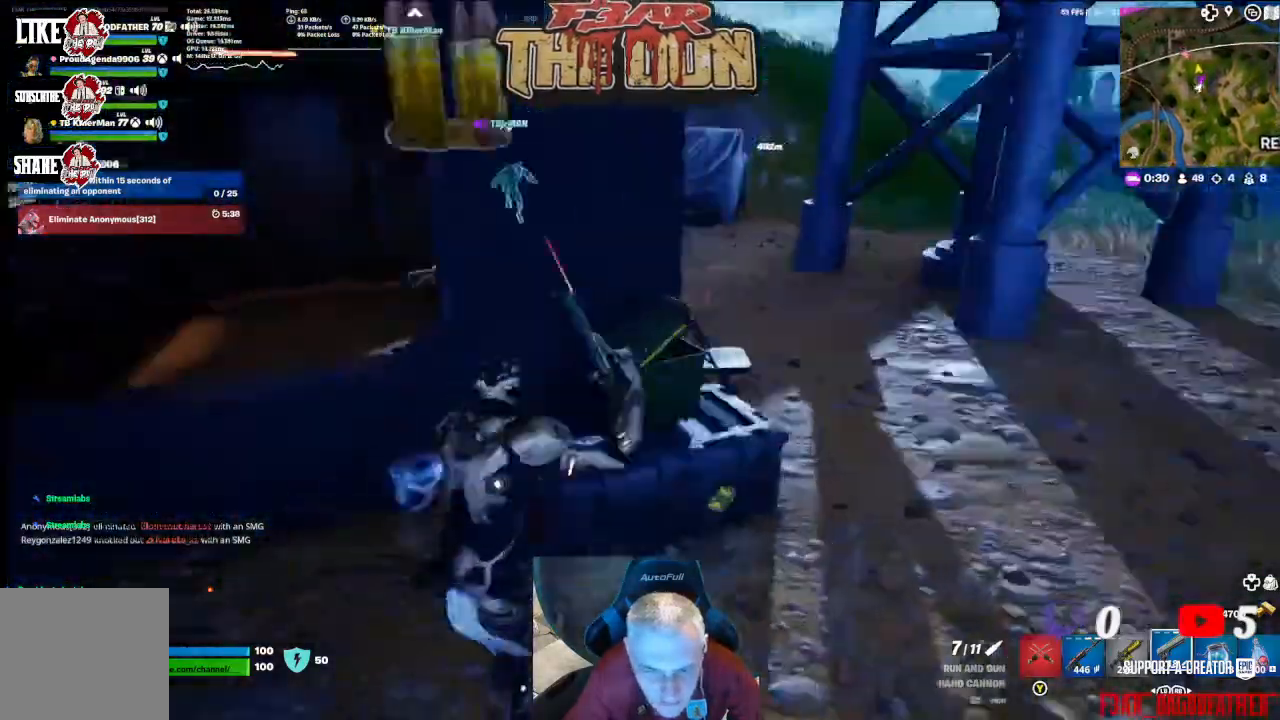
{"buttons": [], "left_stick": "up-left", "right_stick": "right", "events": [[200, "left_stick", "up-left"], [200, "right_stick", "center"], [367, "right_stick", "right"]]}
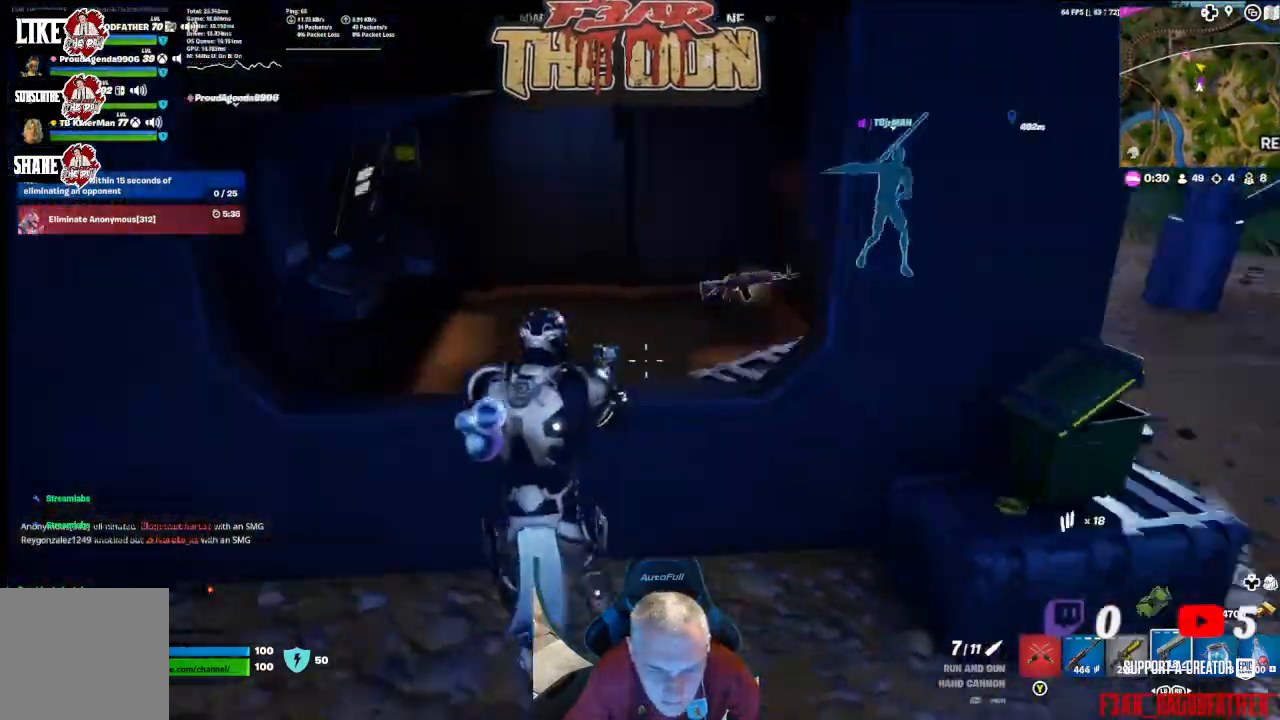
{"buttons": [], "left_stick": "right", "right_stick": "right", "events": [[200, "right_stick", "center"], [267, "left_stick", "center"], [467, "right_stick", "right"], [500, "left_stick", "right"]]}
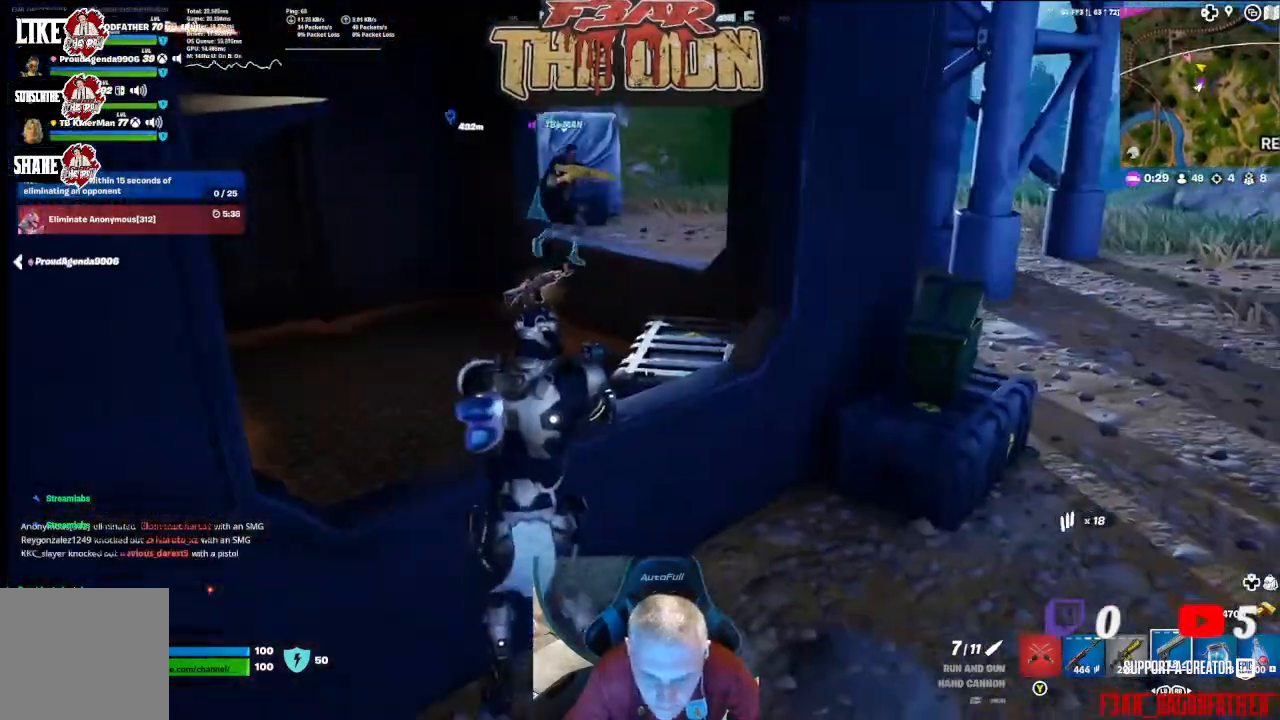
{"buttons": [], "left_stick": "up", "right_stick": "up-right", "events": [[167, "left_stick", "up-right"], [233, "right_stick", "up-right"], [300, "L3", "down"], [433, "L3", "up"], [433, "left_stick", "up"]]}
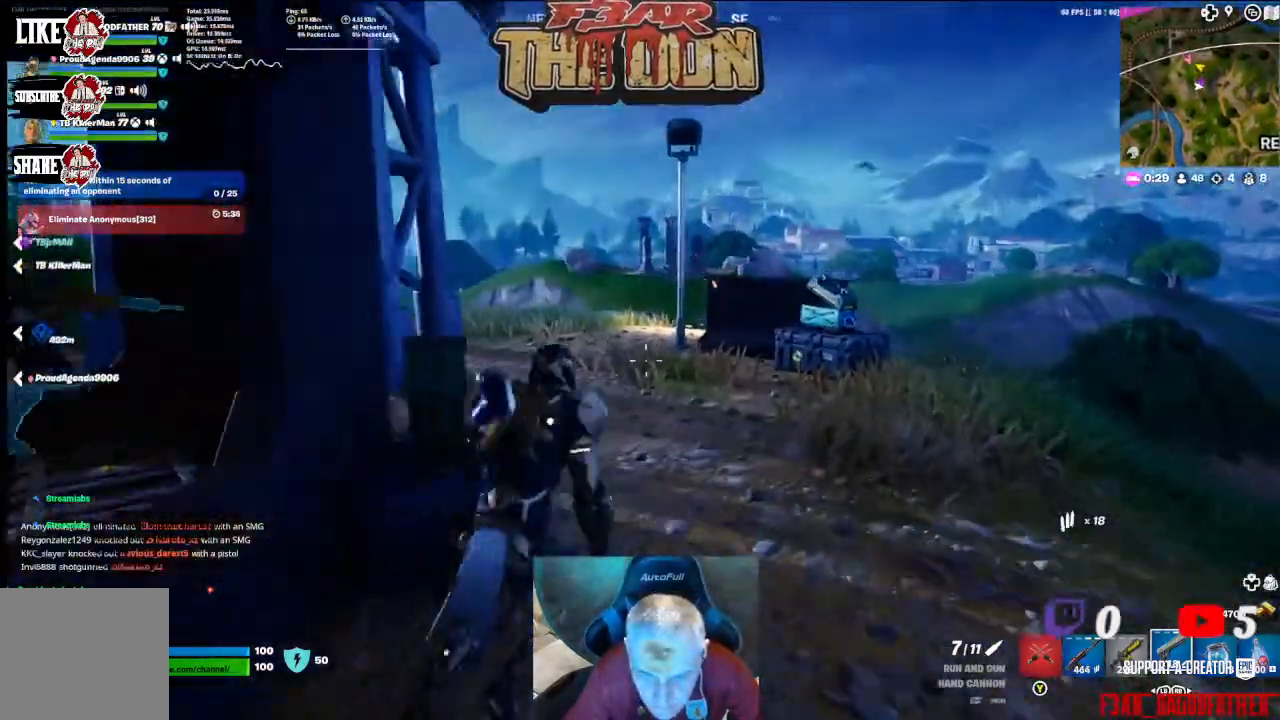
{"buttons": [], "left_stick": "up", "right_stick": "center", "events": [[67, "right_stick", "center"]]}